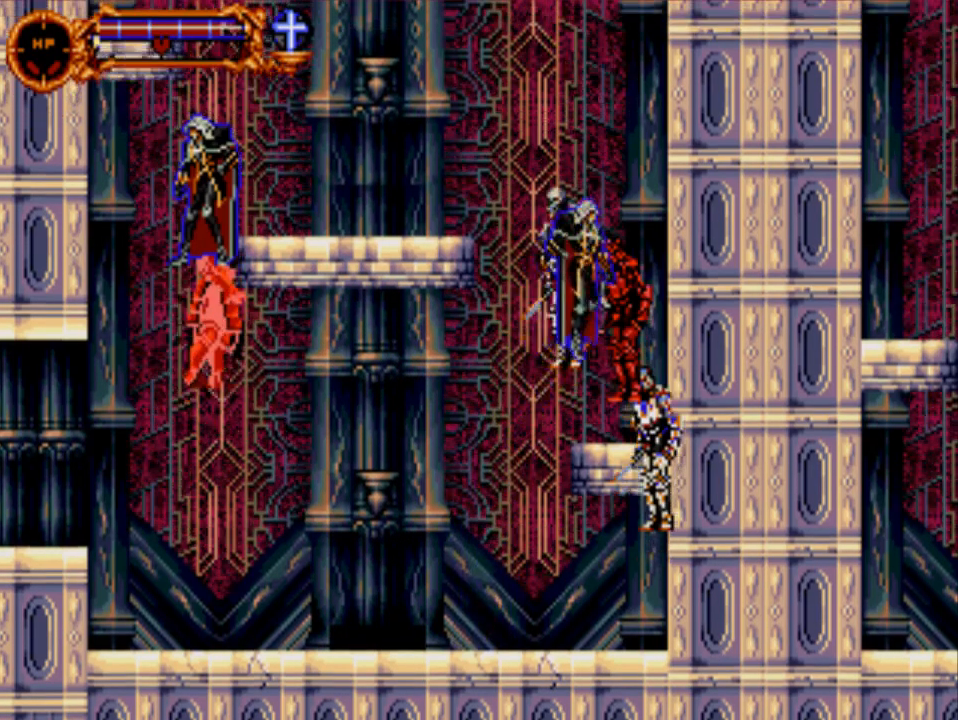
Gameplay with a controller (Xbox layout); each line is a JSON object with the inputs held at the frame after it. "events" lists button and stick changes between this image and that frame as [ms after this image, input, new state], when the widget could be followed in between. Not read: left_stick right_stick.
{"buttons": [], "events": [[17, "Y", "up"], [150, "DPAD_RIGHT", "up"]]}
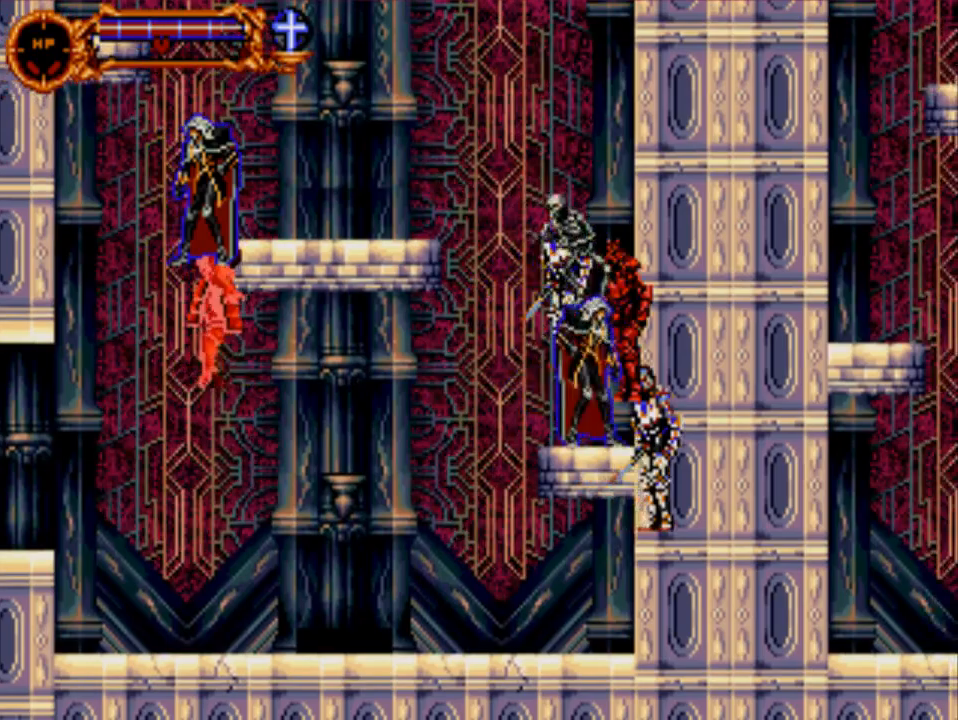
{"buttons": ["DPAD_LEFT"], "events": [[433, "DPAD_LEFT", "down"]]}
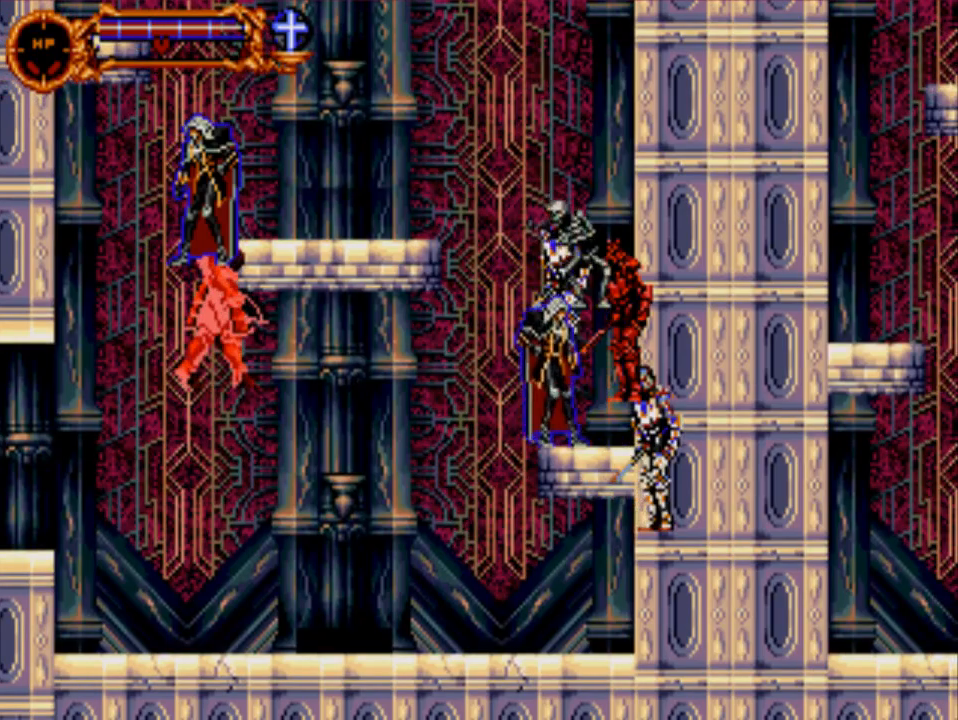
{"buttons": [], "events": [[133, "DPAD_LEFT", "up"]]}
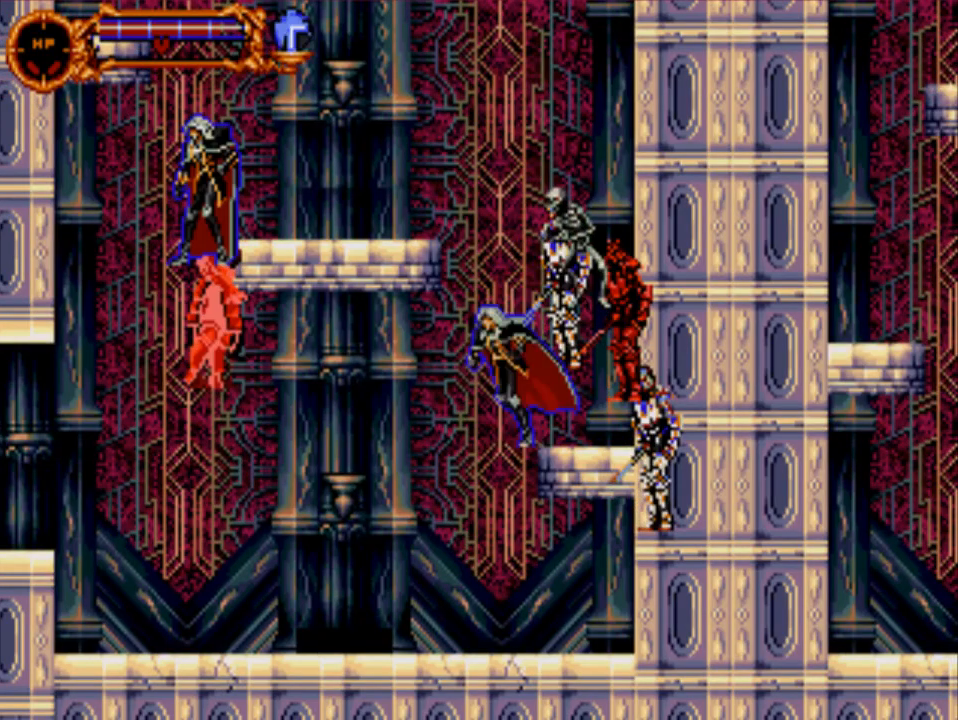
{"buttons": ["DPAD_LEFT"], "events": [[67, "DPAD_RIGHT", "down"], [300, "DPAD_RIGHT", "up"], [417, "DPAD_LEFT", "down"]]}
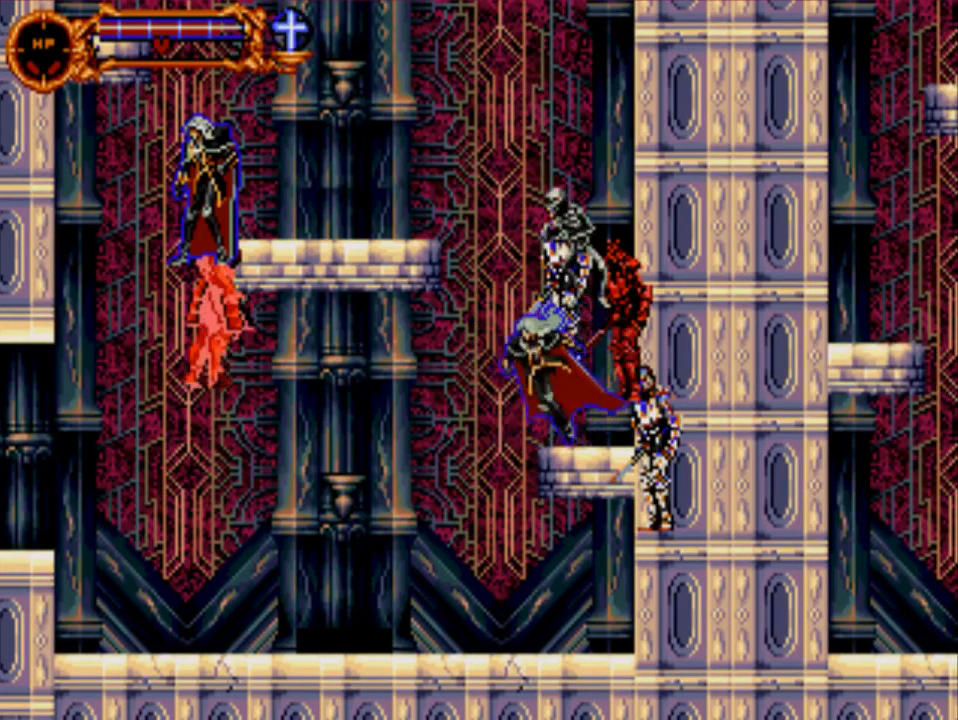
{"buttons": ["Y", "DPAD_LEFT"], "events": [[33, "Y", "down"]]}
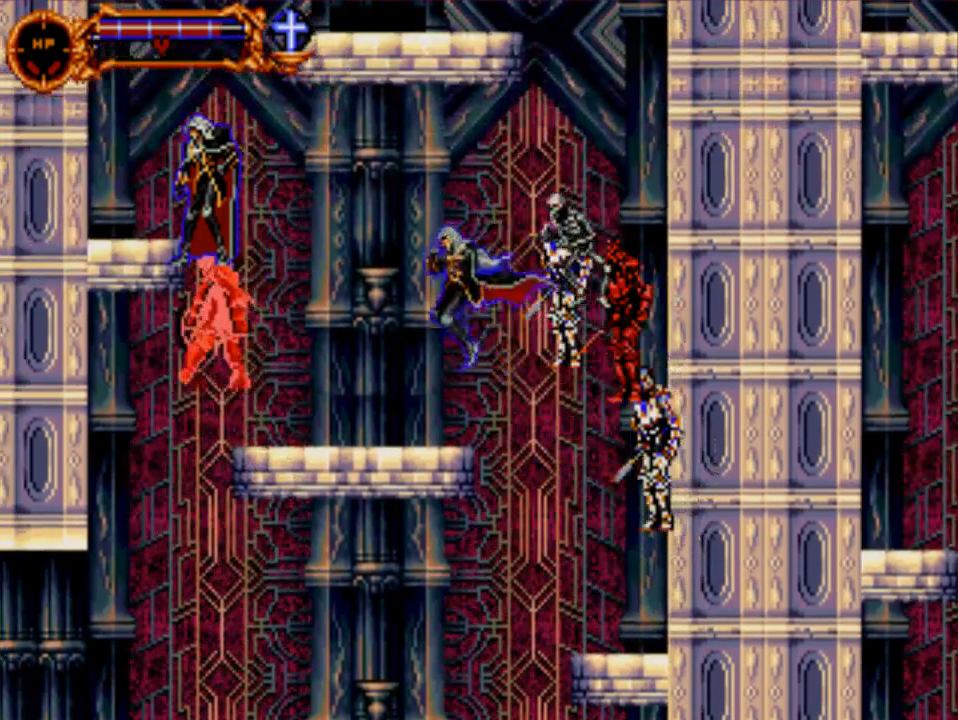
{"buttons": [], "events": [[17, "Y", "up"], [217, "DPAD_LEFT", "up"]]}
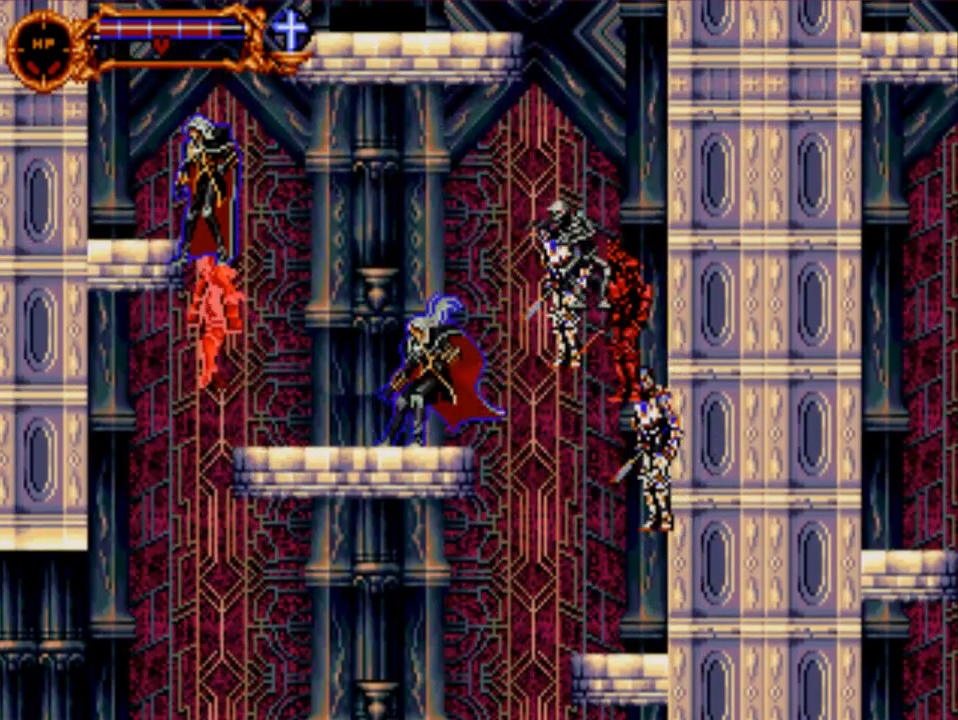
{"buttons": [], "events": [[217, "DPAD_LEFT", "down"], [383, "DPAD_LEFT", "up"]]}
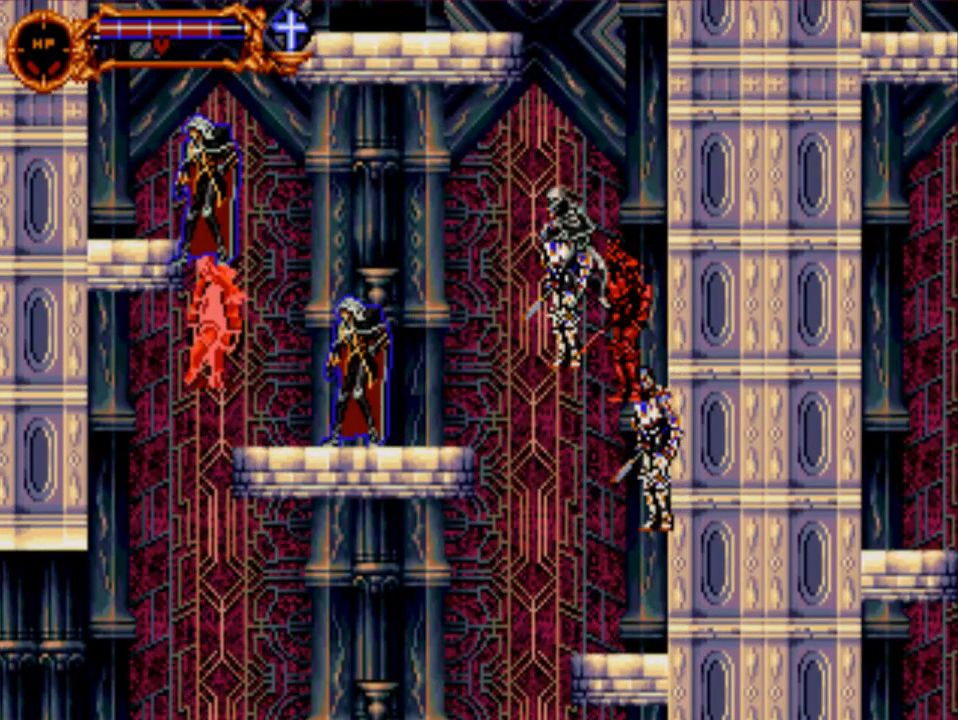
{"buttons": ["Y", "DPAD_LEFT"], "events": [[200, "DPAD_LEFT", "down"], [400, "Y", "down"]]}
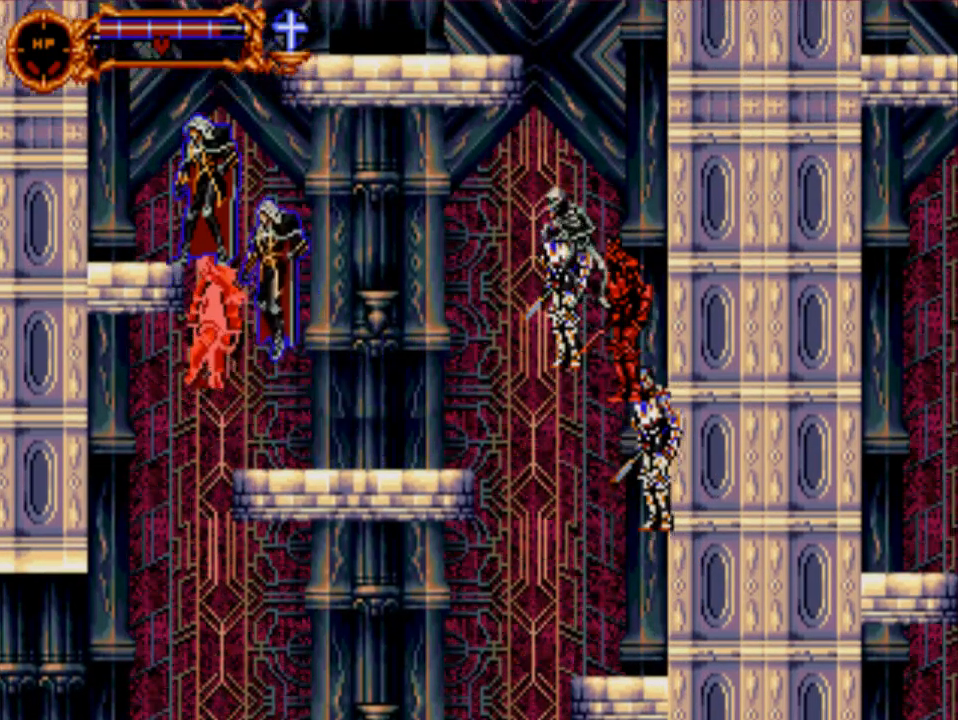
{"buttons": ["DPAD_LEFT"], "events": [[467, "Y", "up"]]}
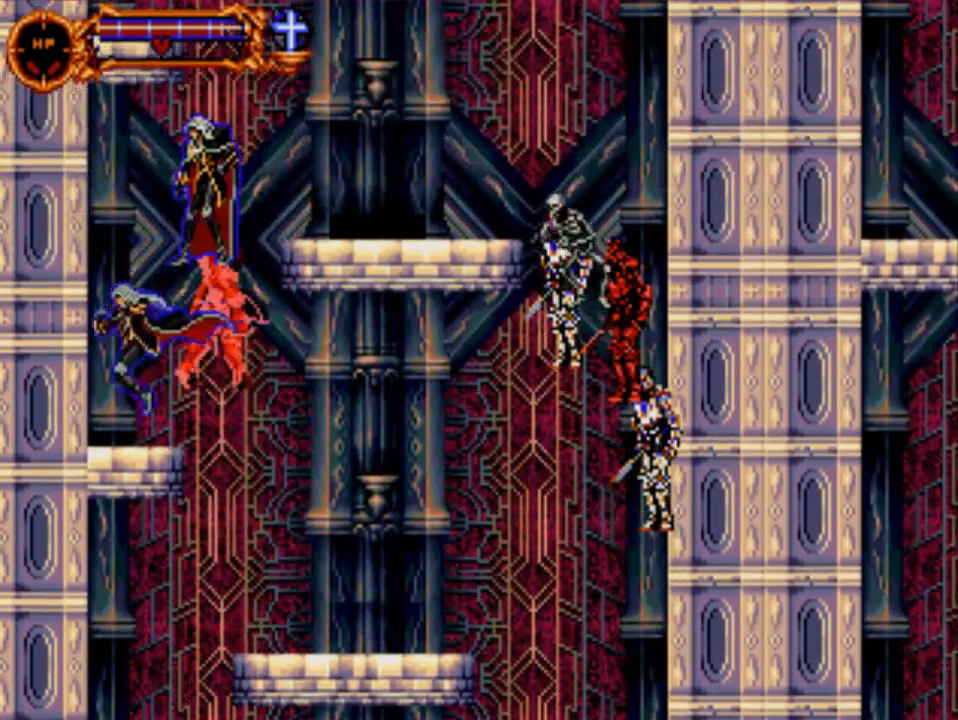
{"buttons": ["Y", "DPAD_RIGHT"], "events": [[100, "DPAD_LEFT", "up"], [367, "DPAD_RIGHT", "down"], [467, "Y", "down"]]}
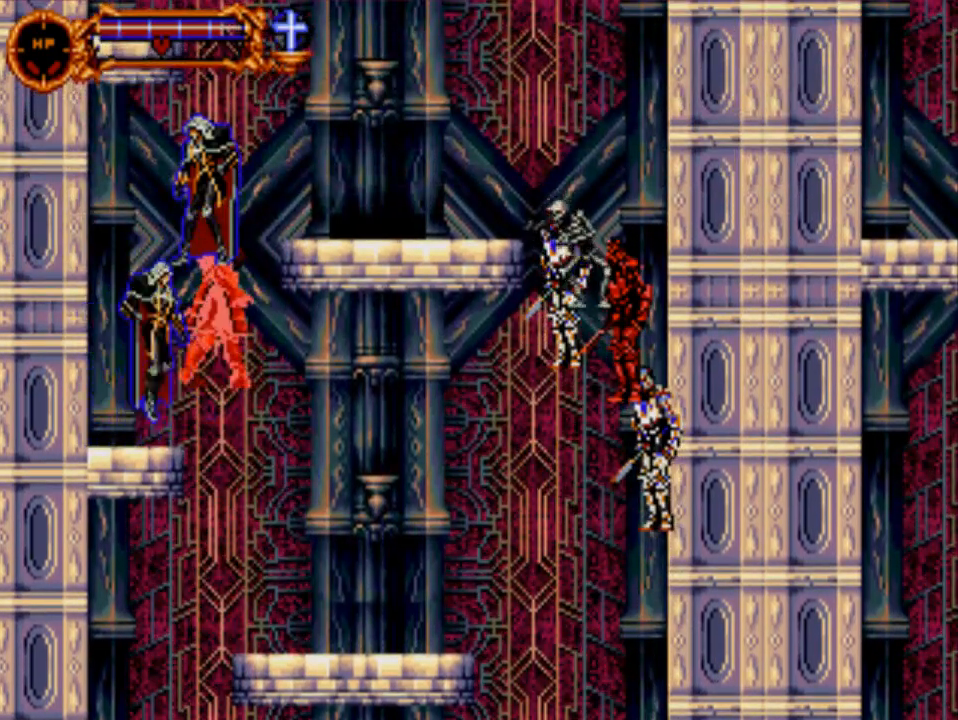
{"buttons": ["Y", "DPAD_RIGHT"], "events": []}
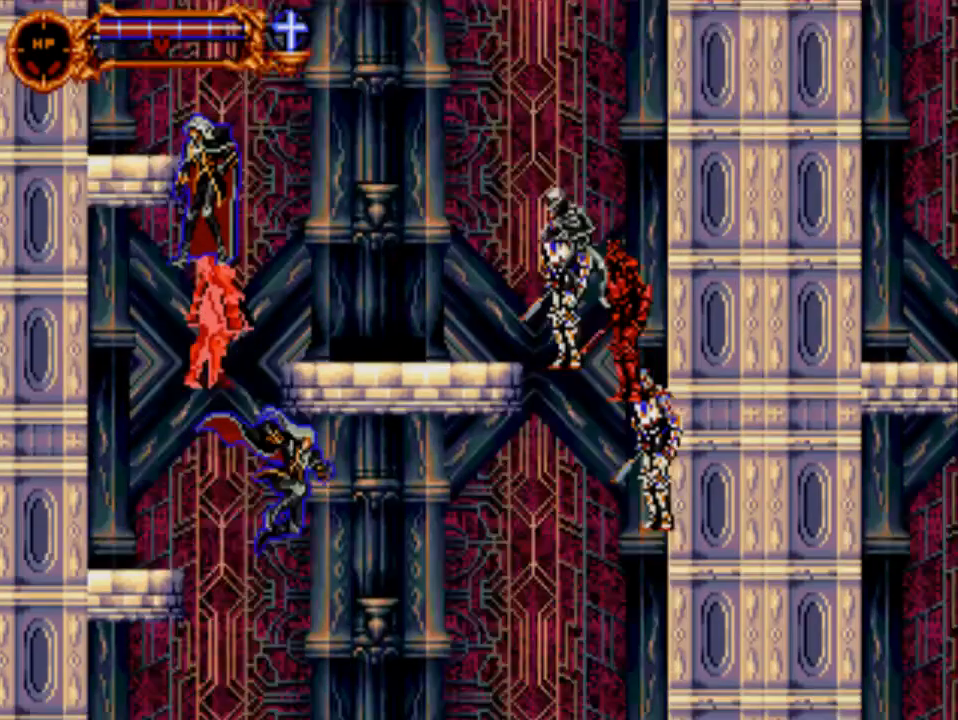
{"buttons": ["DPAD_LEFT"], "events": [[50, "Y", "up"], [83, "DPAD_RIGHT", "up"], [450, "DPAD_LEFT", "down"]]}
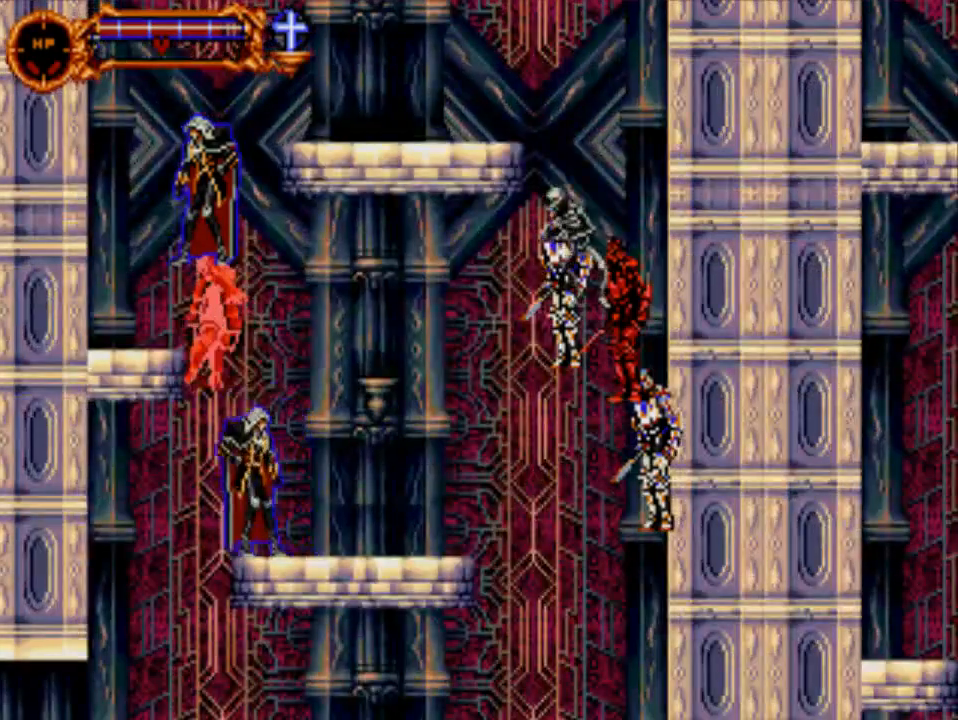
{"buttons": ["DPAD_LEFT"], "events": [[17, "Y", "down"], [450, "Y", "up"]]}
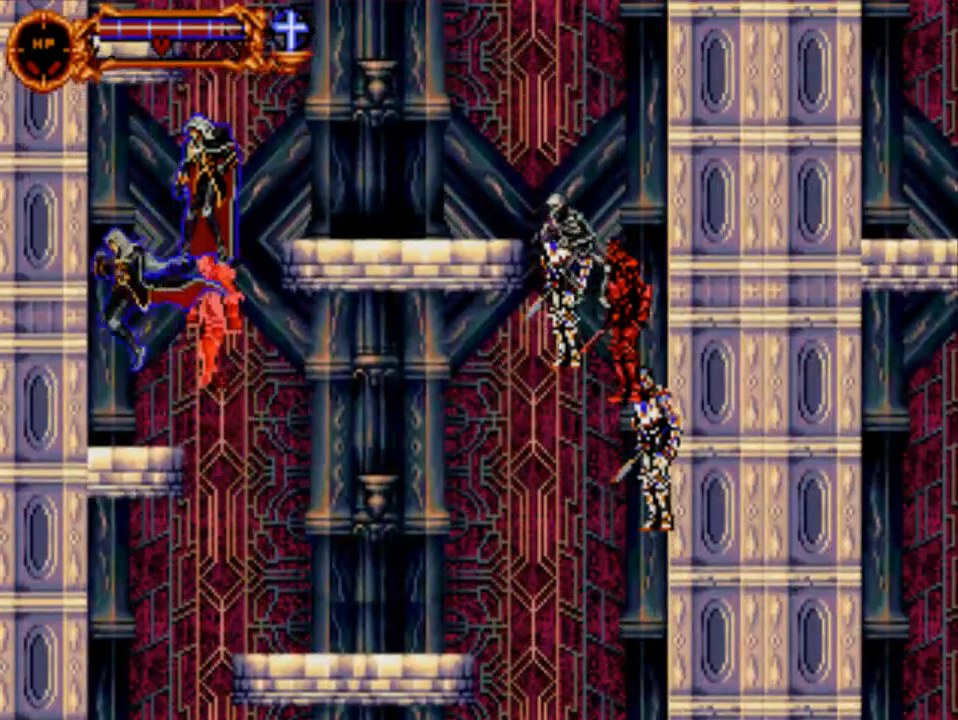
{"buttons": ["Y", "DPAD_RIGHT"], "events": [[83, "DPAD_LEFT", "up"], [350, "DPAD_RIGHT", "down"], [500, "Y", "down"]]}
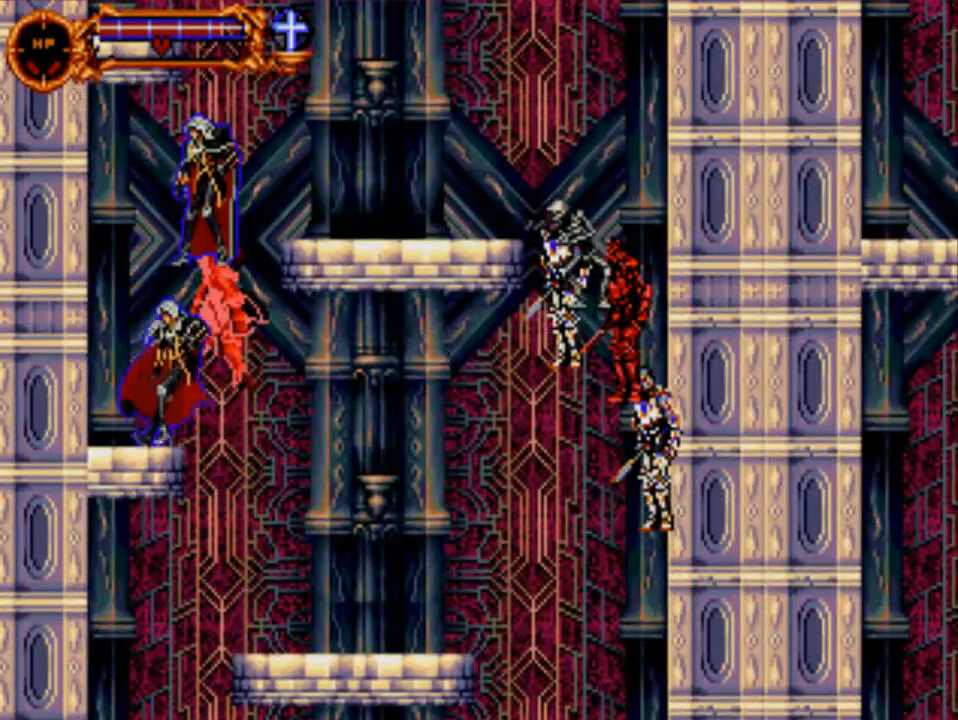
{"buttons": ["DPAD_RIGHT"], "events": [[500, "Y", "up"]]}
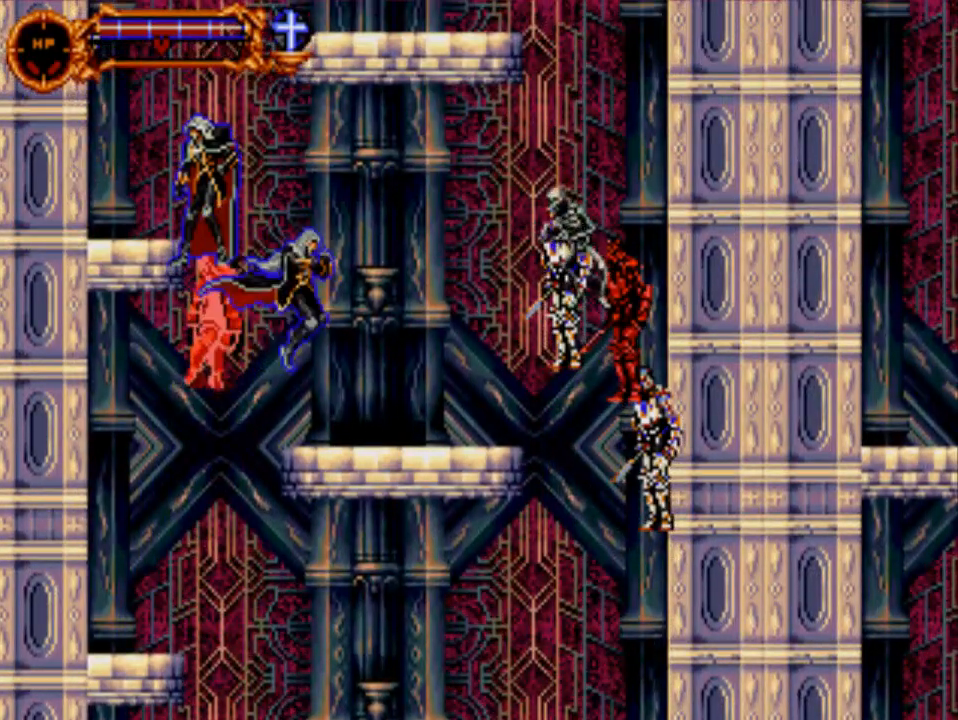
{"buttons": ["DPAD_LEFT"], "events": [[167, "DPAD_RIGHT", "up"], [433, "DPAD_LEFT", "down"]]}
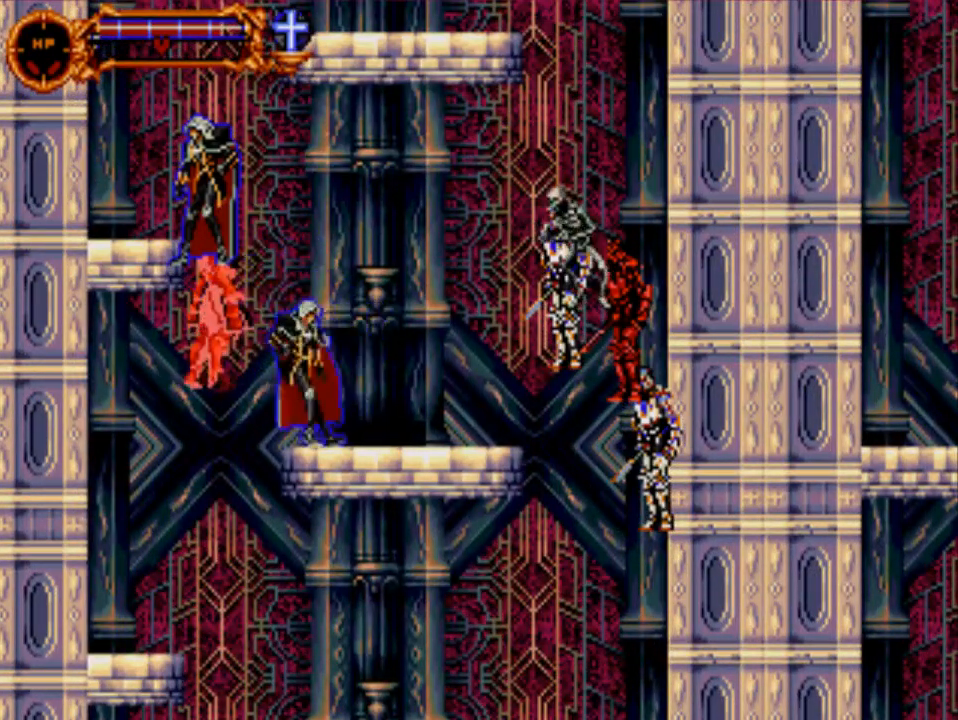
{"buttons": ["Y", "DPAD_LEFT"], "events": [[67, "Y", "down"]]}
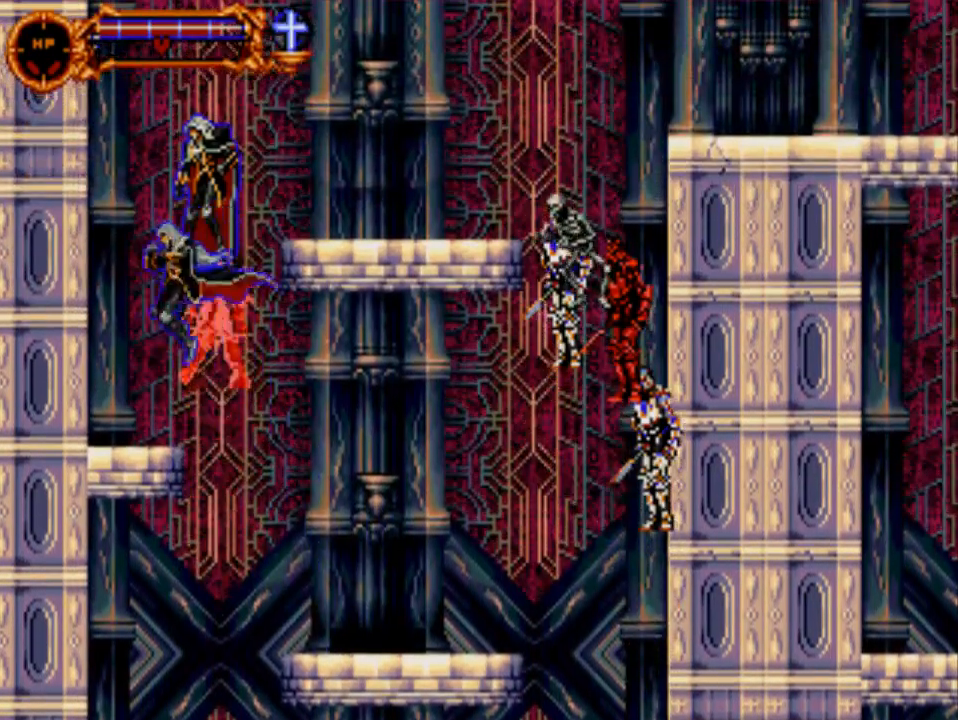
{"buttons": ["DPAD_RIGHT"], "events": [[150, "Y", "up"], [183, "DPAD_LEFT", "up"], [483, "DPAD_RIGHT", "down"]]}
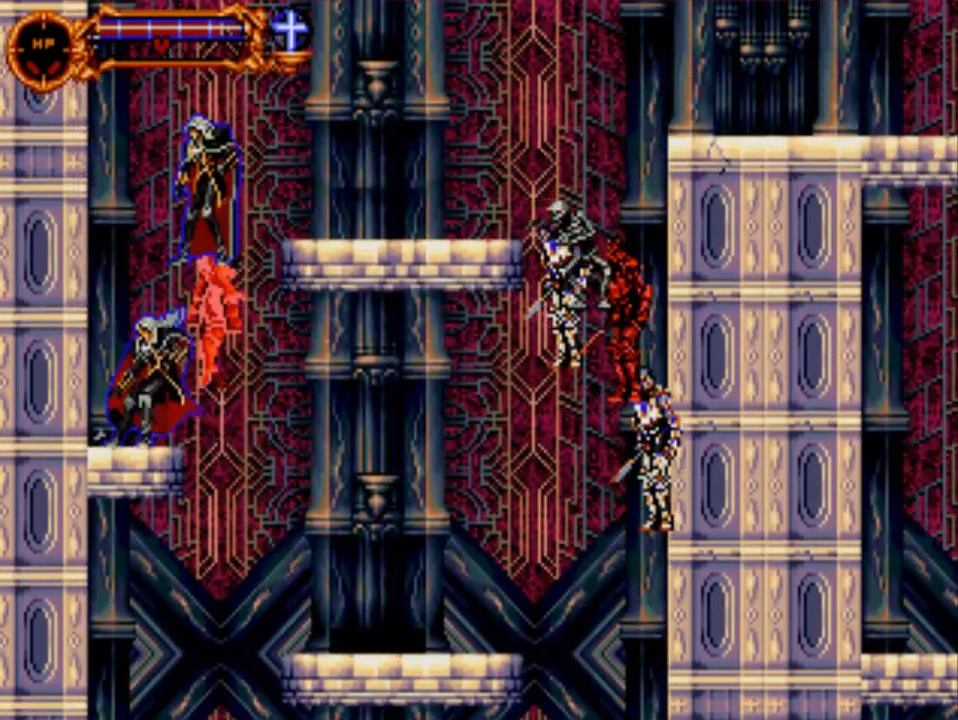
{"buttons": ["Y", "DPAD_RIGHT"], "events": [[17, "Y", "down"]]}
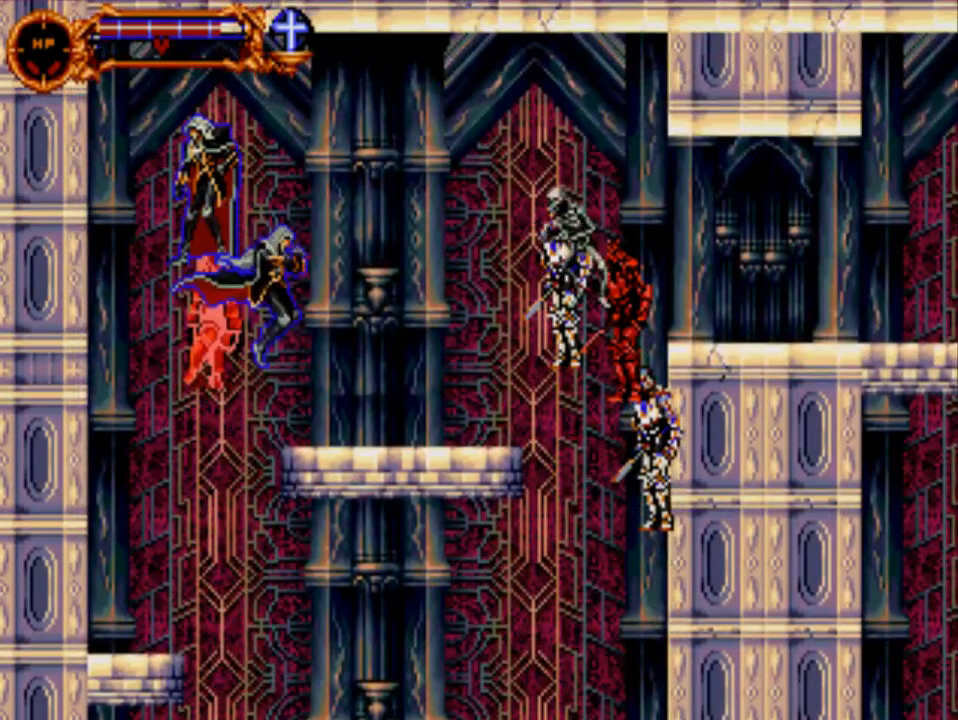
{"buttons": ["DPAD_RIGHT"], "events": [[83, "Y", "up"]]}
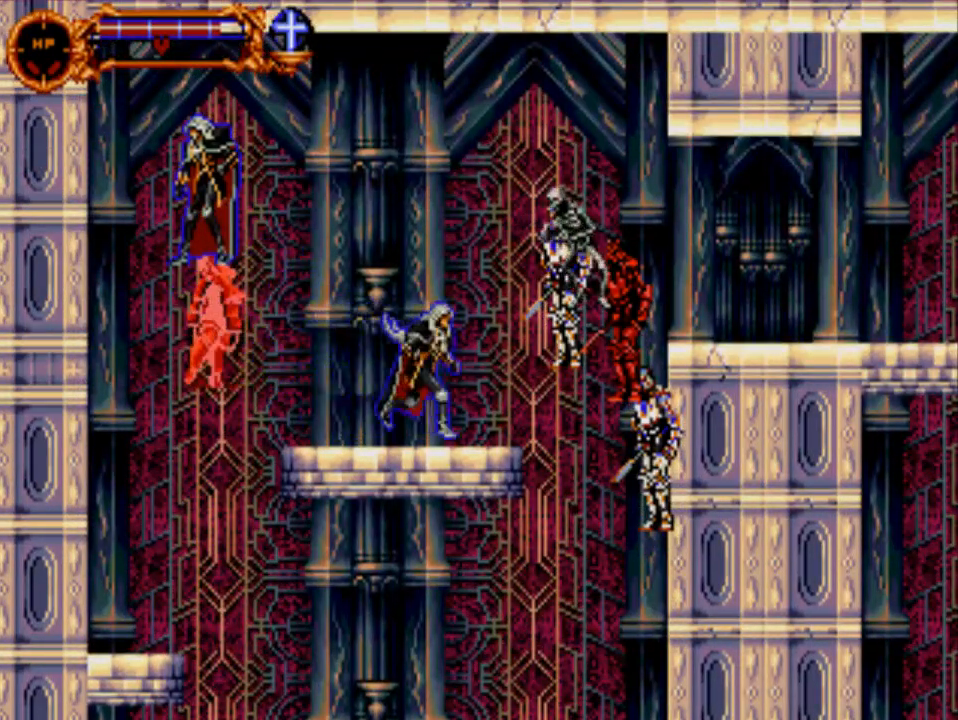
{"buttons": ["Y", "DPAD_RIGHT"], "events": [[150, "Y", "down"]]}
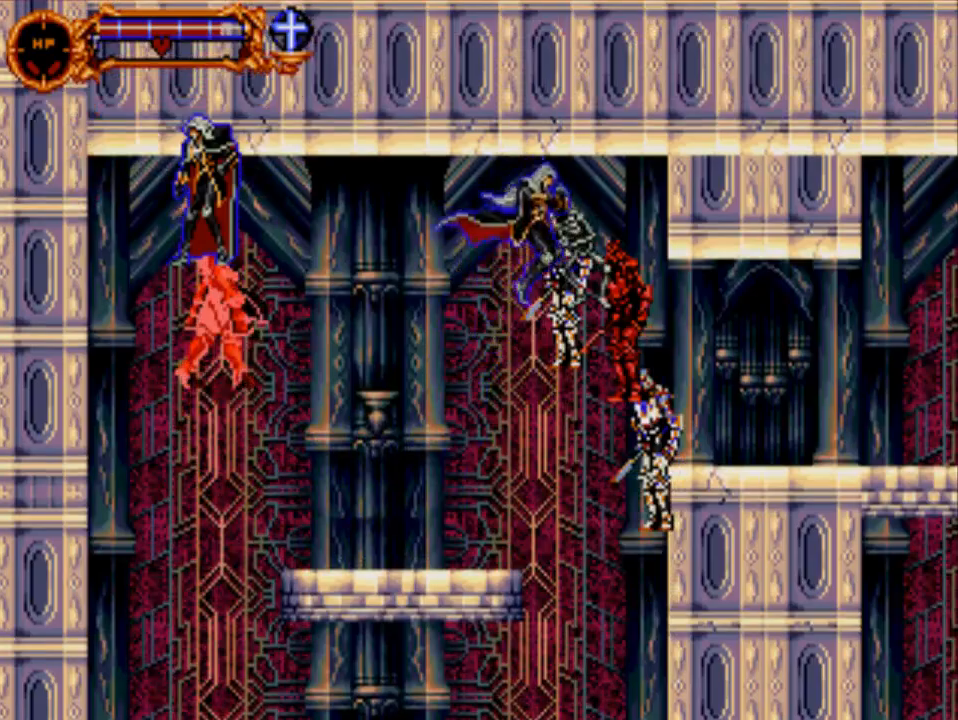
{"buttons": ["DPAD_RIGHT"], "events": [[367, "Y", "up"]]}
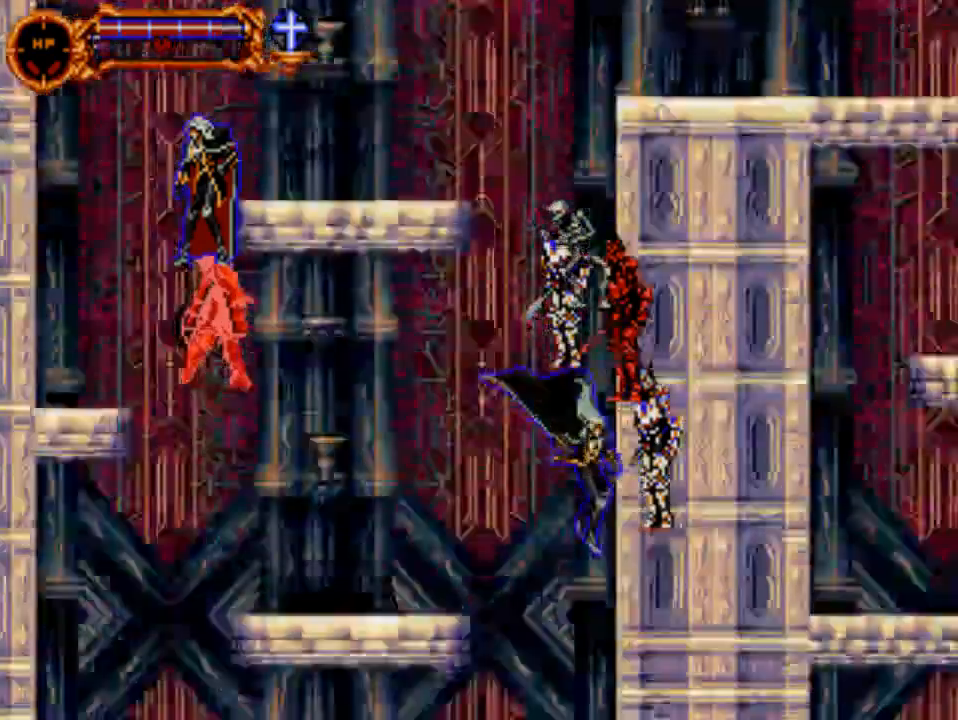
{"buttons": [], "events": [[67, "DPAD_RIGHT", "up"]]}
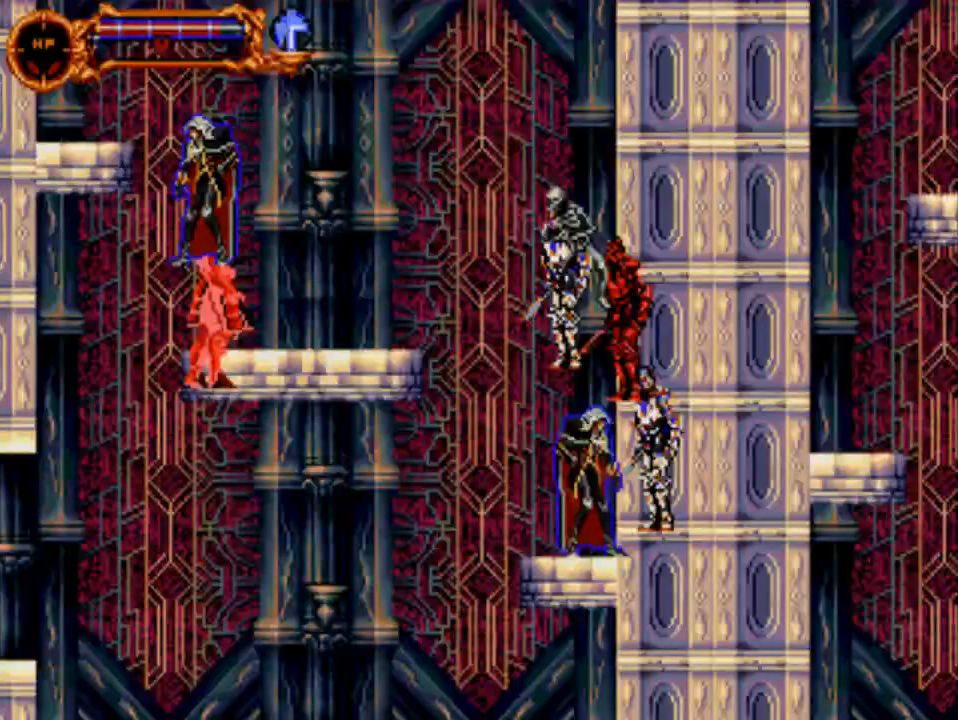
{"buttons": ["Y", "DPAD_LEFT"], "events": [[67, "DPAD_LEFT", "down"], [167, "Y", "down"]]}
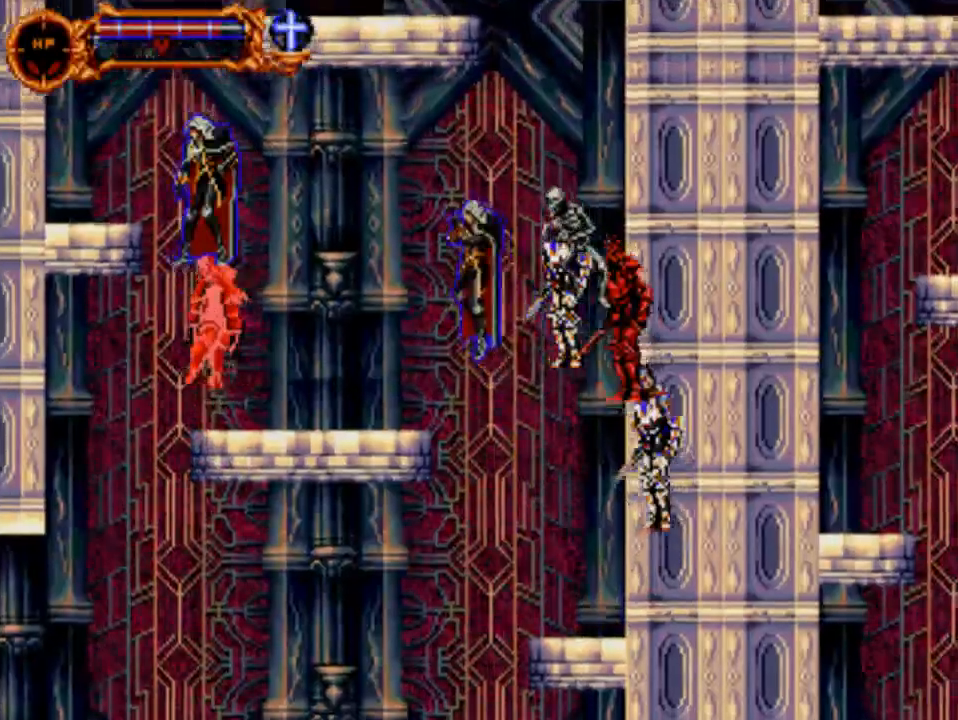
{"buttons": ["DPAD_LEFT"], "events": [[17, "Y", "up"]]}
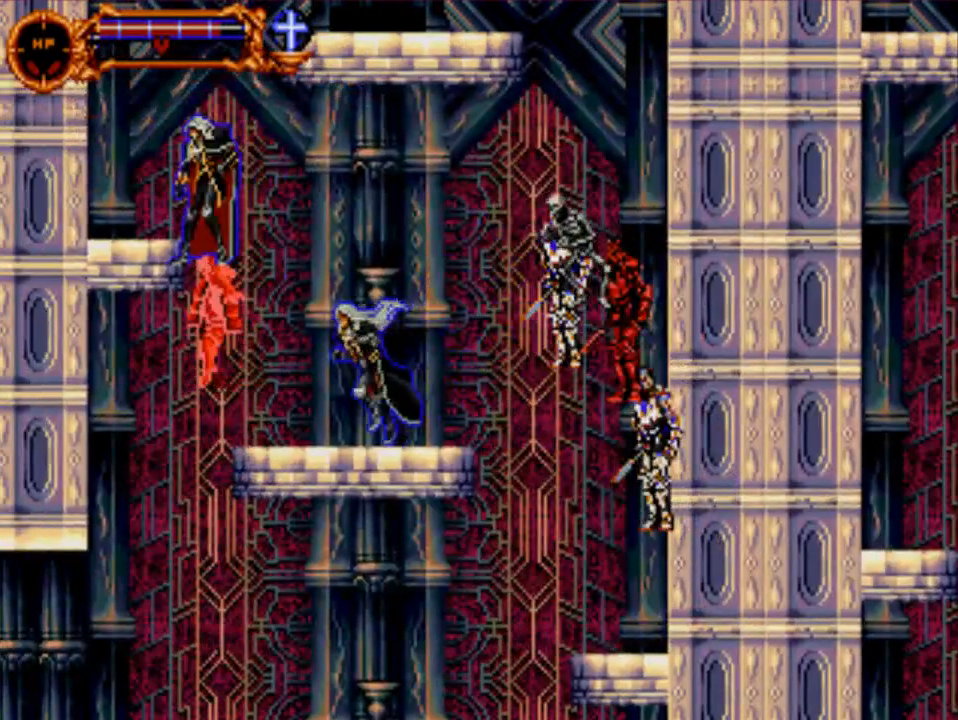
{"buttons": ["Y", "DPAD_LEFT"], "events": [[183, "Y", "down"]]}
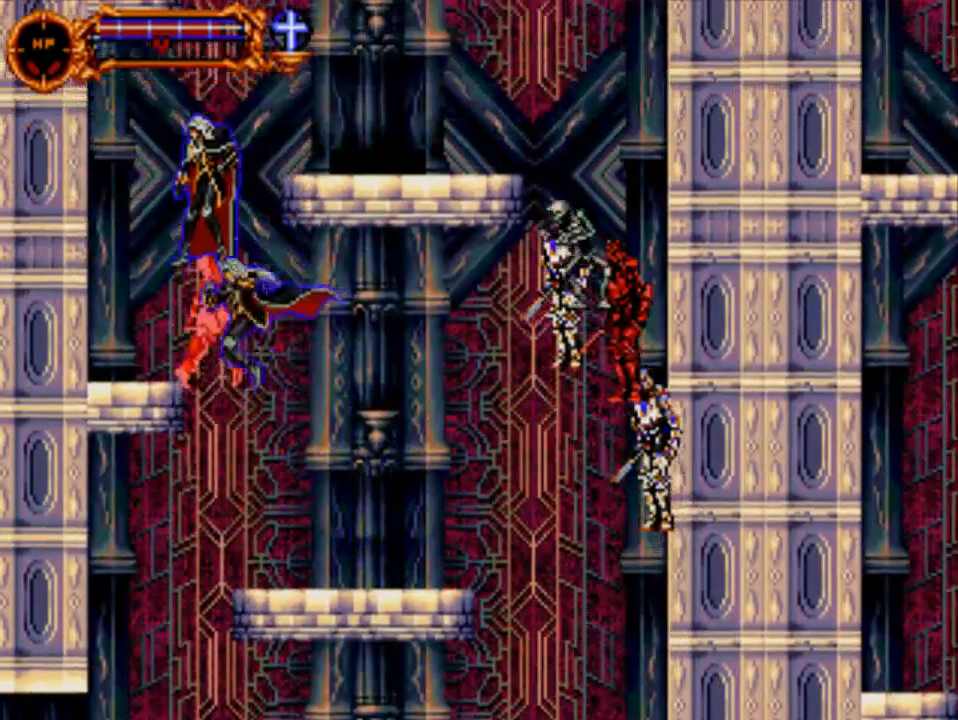
{"buttons": [], "events": [[283, "Y", "up"], [317, "DPAD_LEFT", "up"]]}
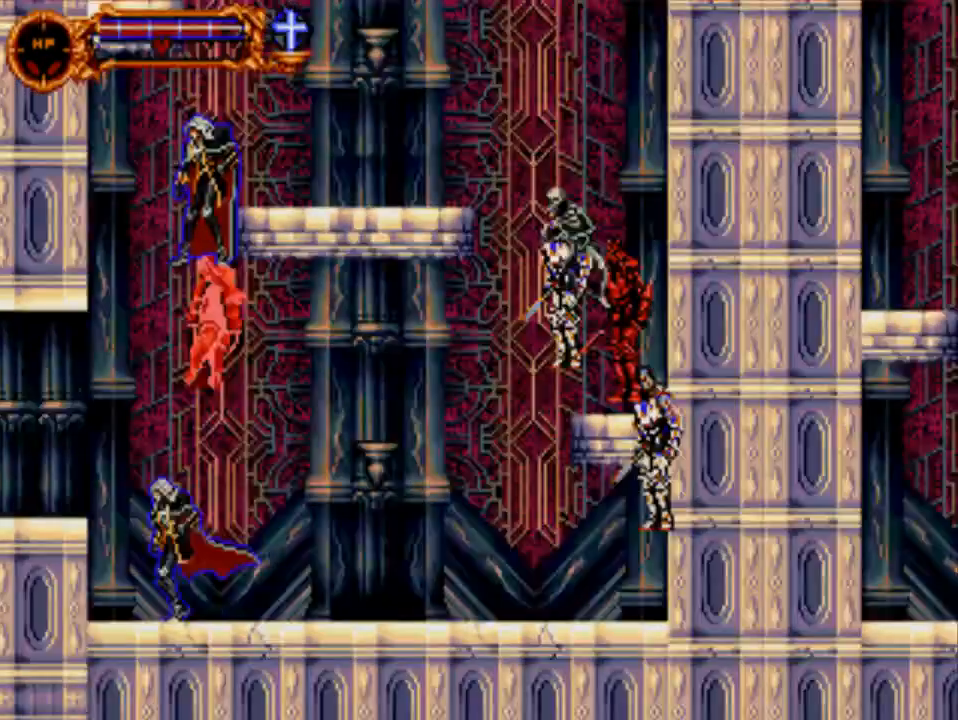
{"buttons": ["DPAD_RIGHT"], "events": [[50, "DPAD_RIGHT", "down"]]}
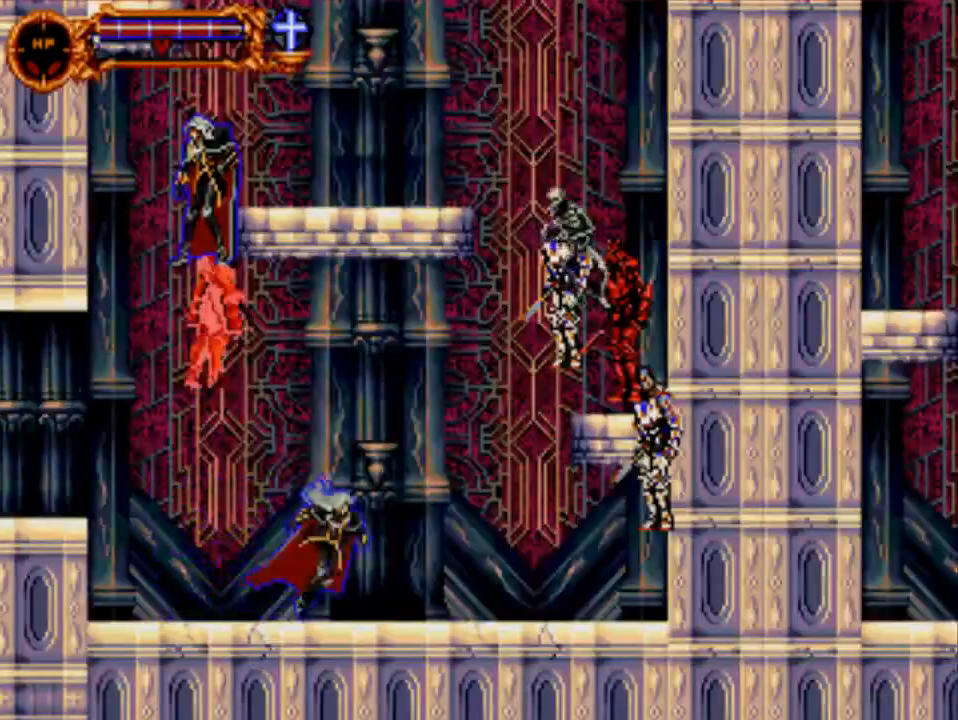
{"buttons": ["DPAD_RIGHT"], "events": []}
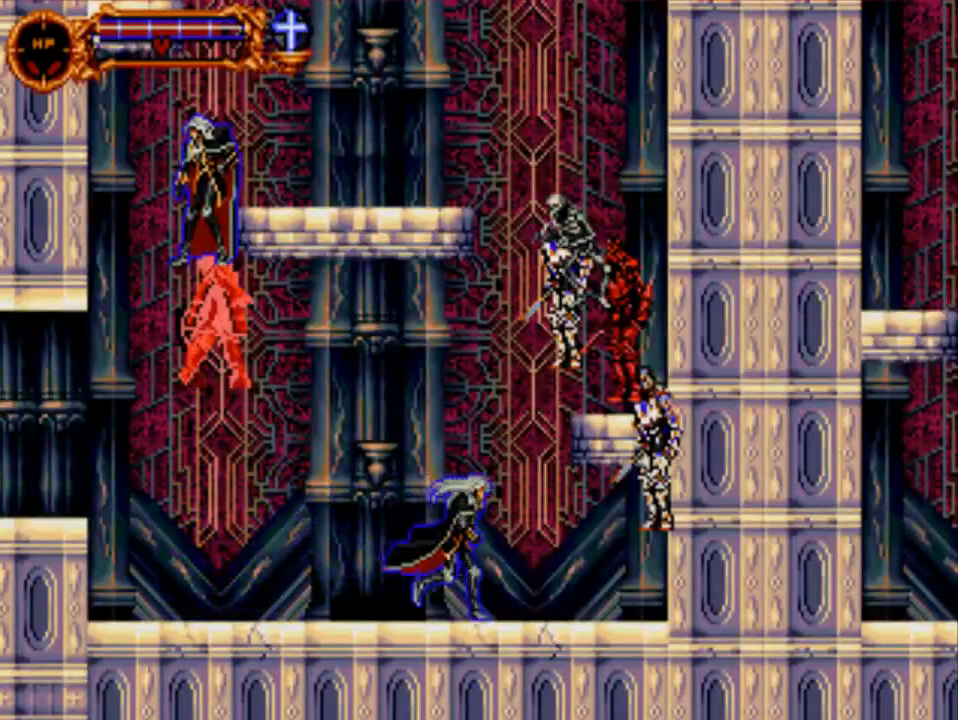
{"buttons": ["Y", "DPAD_RIGHT"], "events": [[33, "Y", "down"]]}